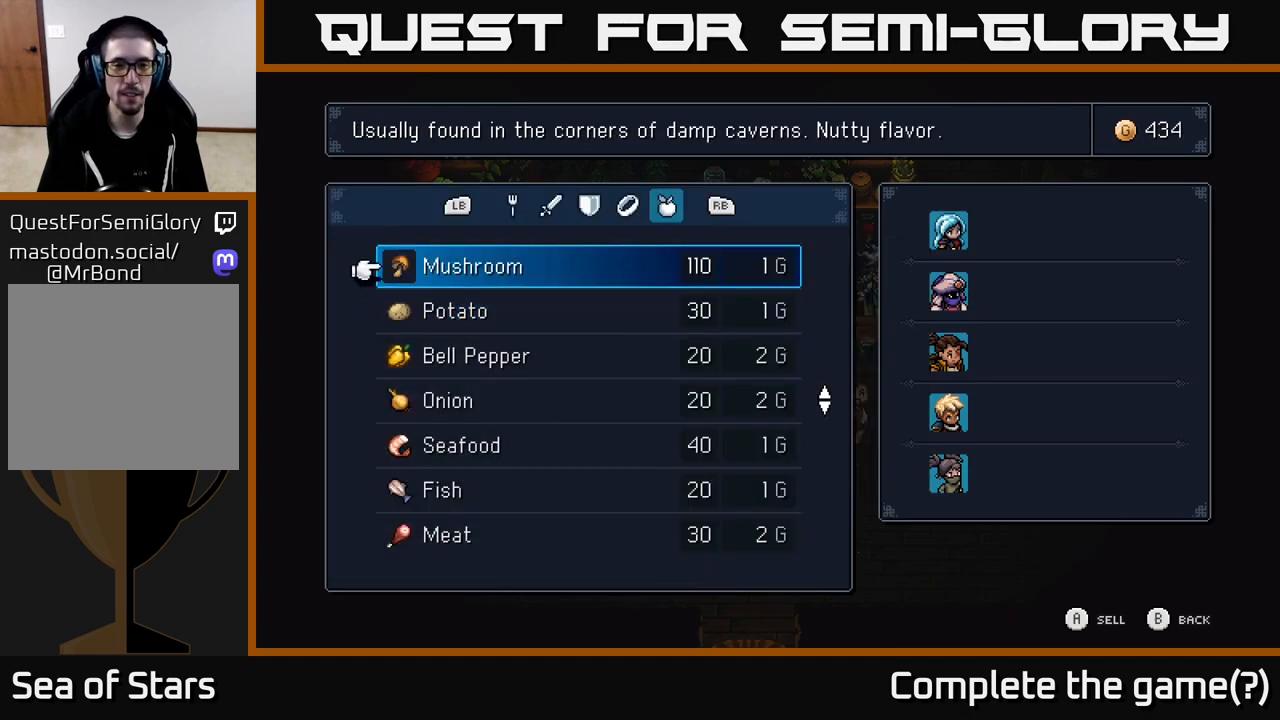
Gameplay with a controller (Xbox layout); each line is a JSON object with the inputs held at the frame after it. "events" lists button and stick changes between this image and that frame as [ms after this image, input, new state], when the widget could be followed in between.
{"buttons": ["DPAD_RIGHT"], "left_stick": "center", "right_stick": "center", "events": [[133, "A", "down"], [183, "A", "up"], [233, "DPAD_RIGHT", "down"]]}
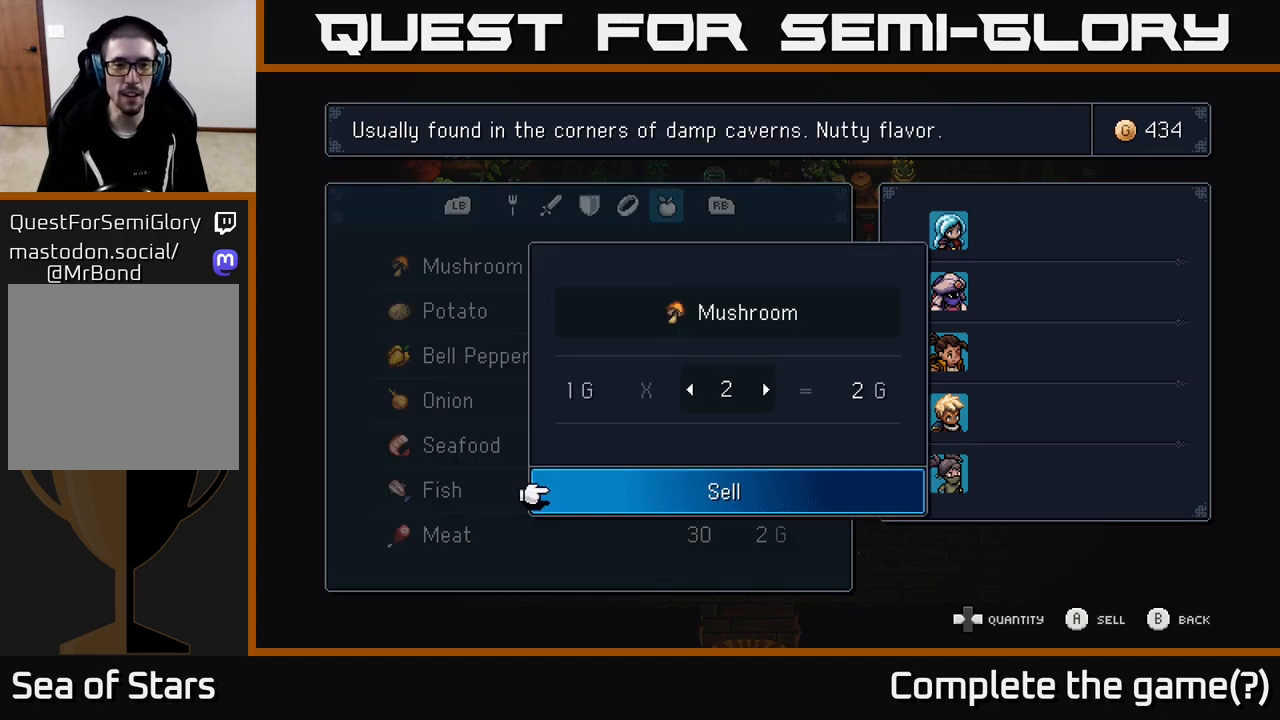
{"buttons": ["DPAD_RIGHT"], "left_stick": "center", "right_stick": "center", "events": []}
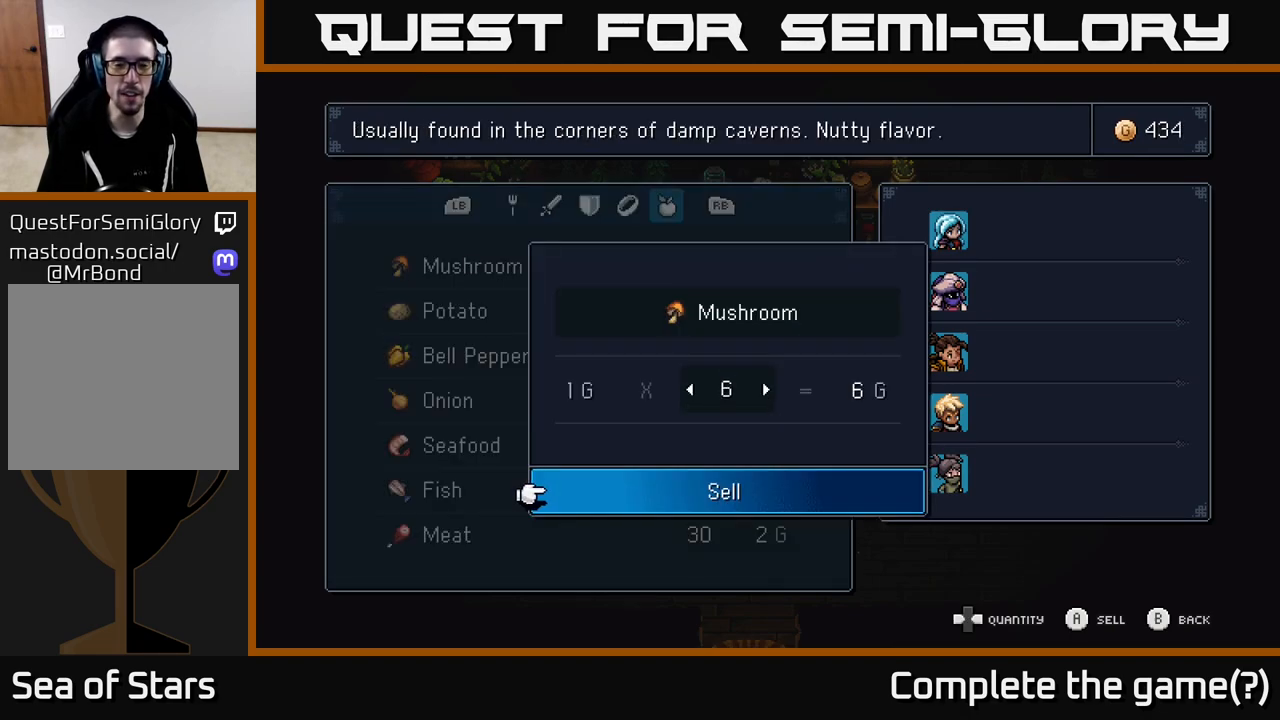
{"buttons": ["DPAD_RIGHT"], "left_stick": "center", "right_stick": "center", "events": []}
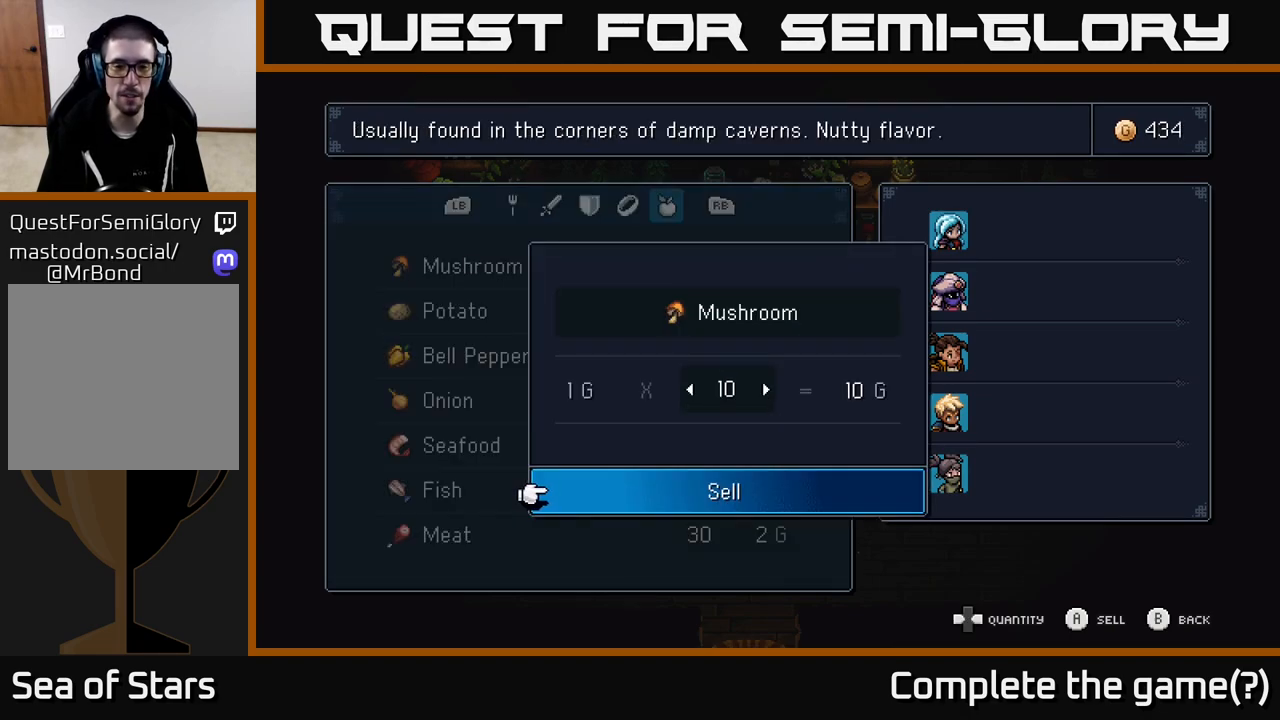
{"buttons": ["DPAD_RIGHT"], "left_stick": "center", "right_stick": "center", "events": []}
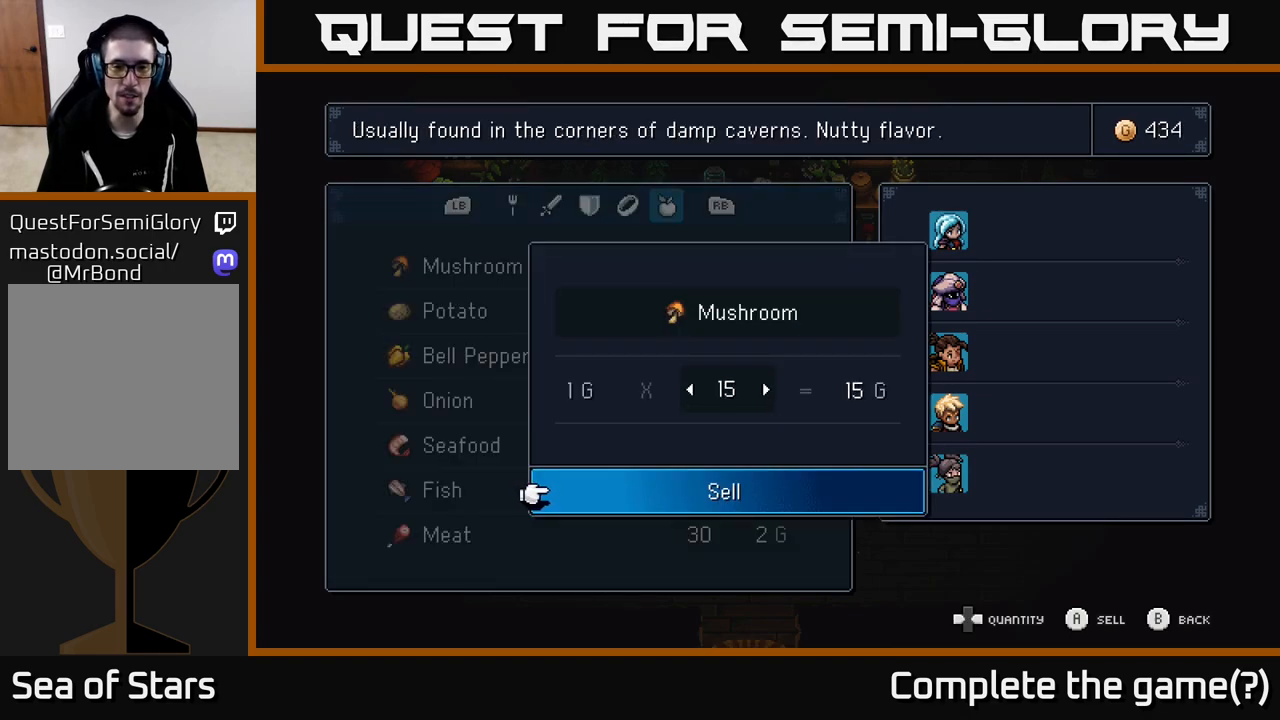
{"buttons": ["DPAD_RIGHT"], "left_stick": "center", "right_stick": "center", "events": []}
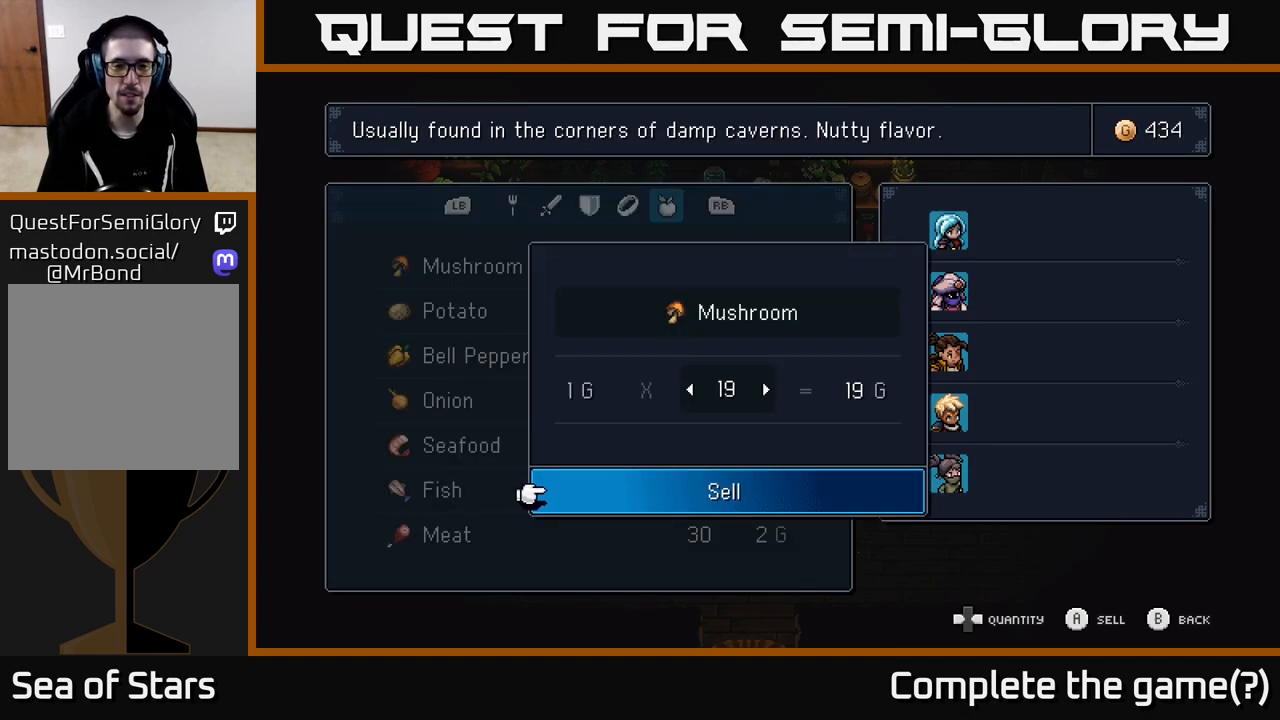
{"buttons": ["DPAD_RIGHT"], "left_stick": "center", "right_stick": "center", "events": []}
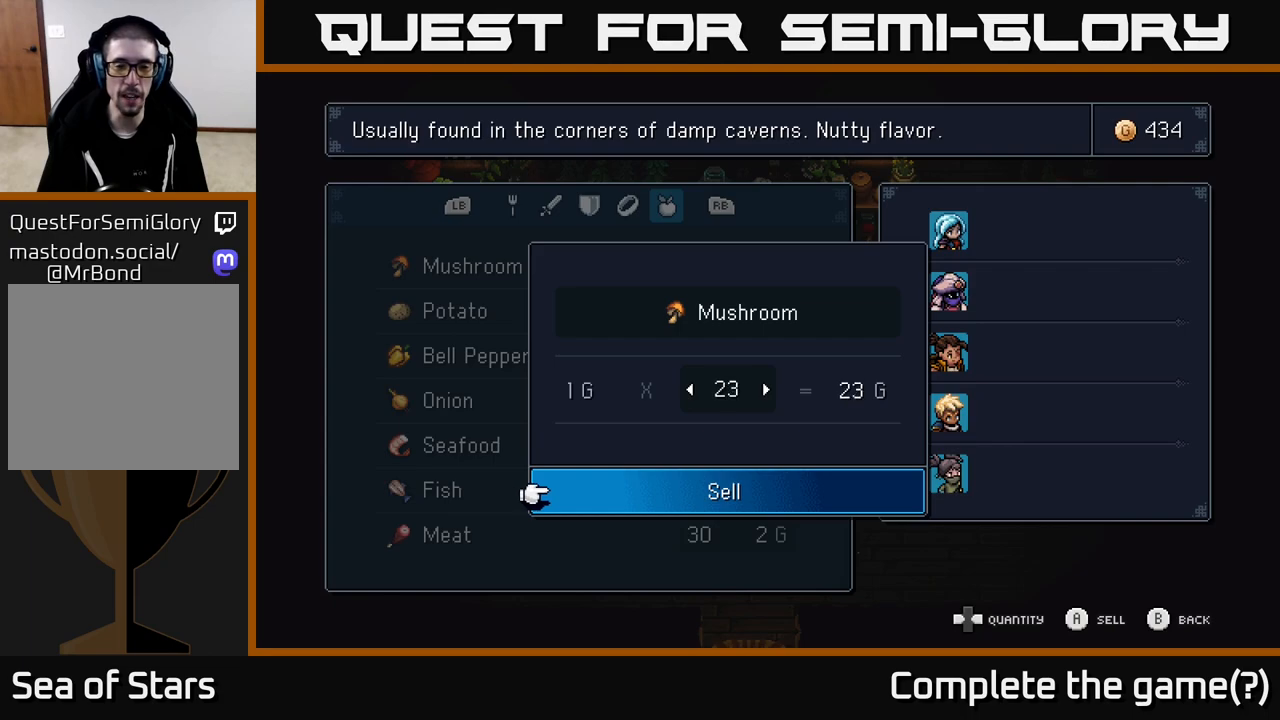
{"buttons": ["DPAD_RIGHT"], "left_stick": "center", "right_stick": "center", "events": []}
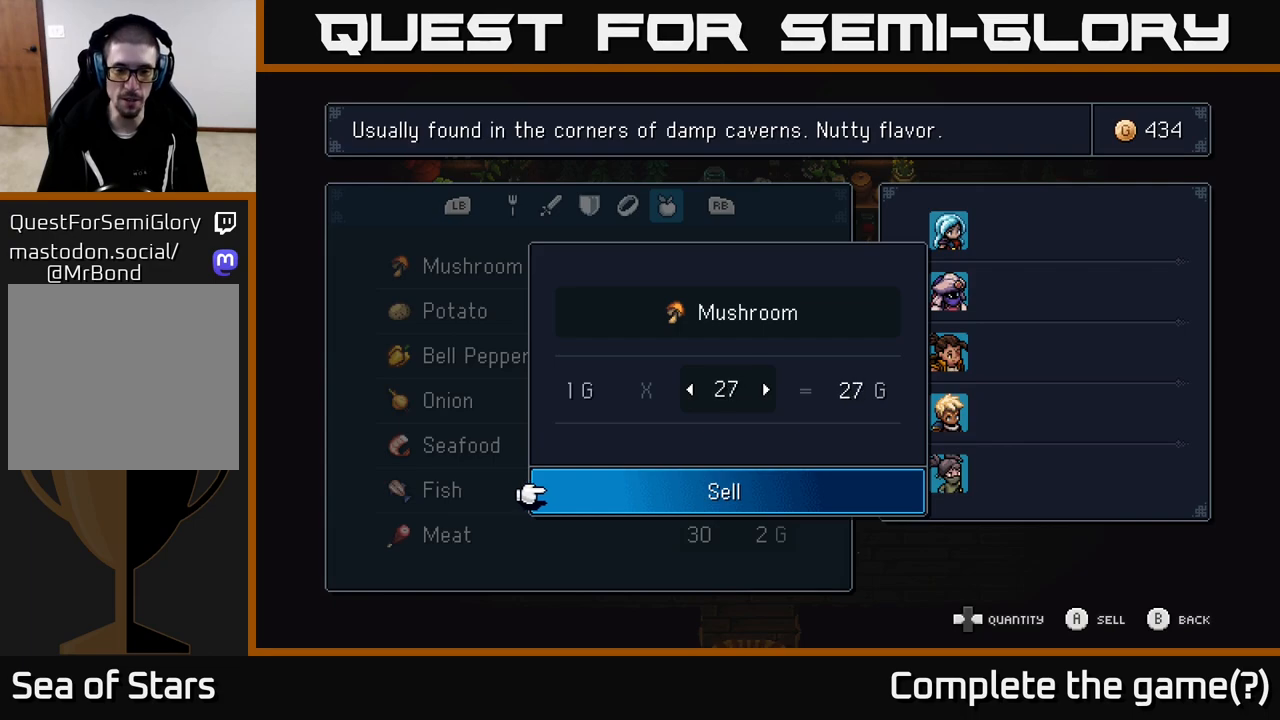
{"buttons": ["DPAD_RIGHT"], "left_stick": "center", "right_stick": "center", "events": []}
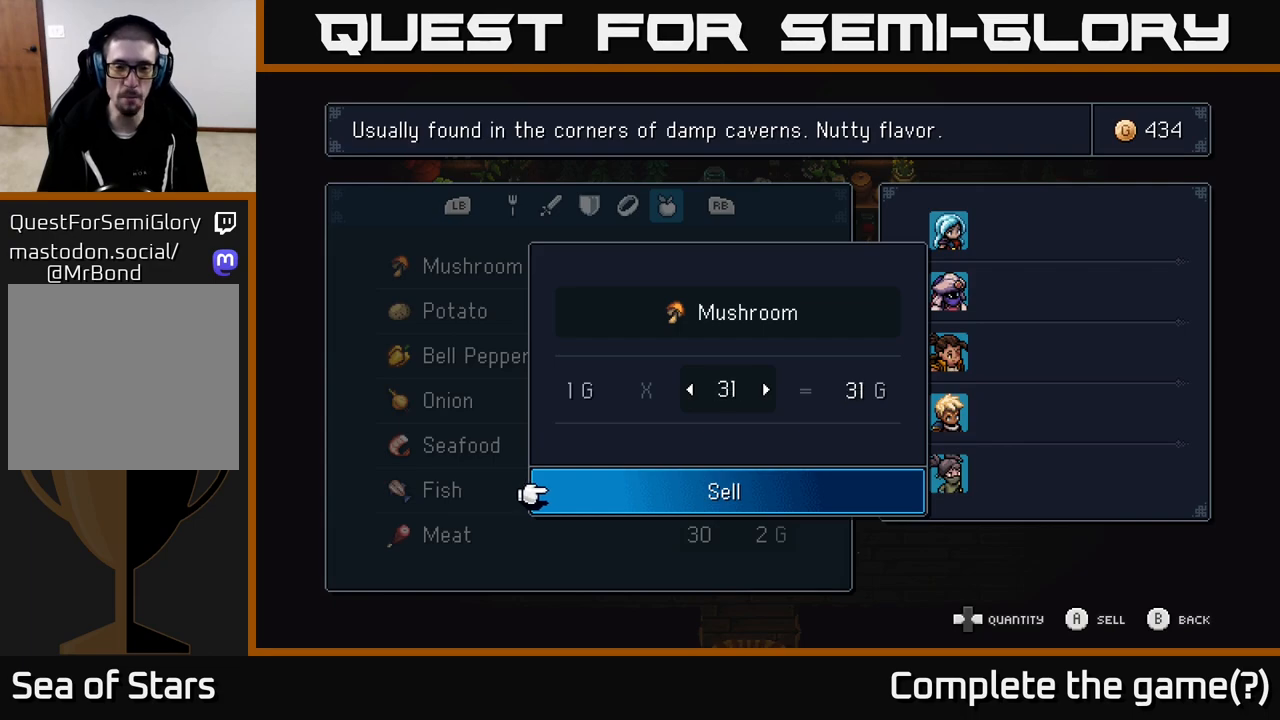
{"buttons": ["DPAD_RIGHT"], "left_stick": "center", "right_stick": "center", "events": []}
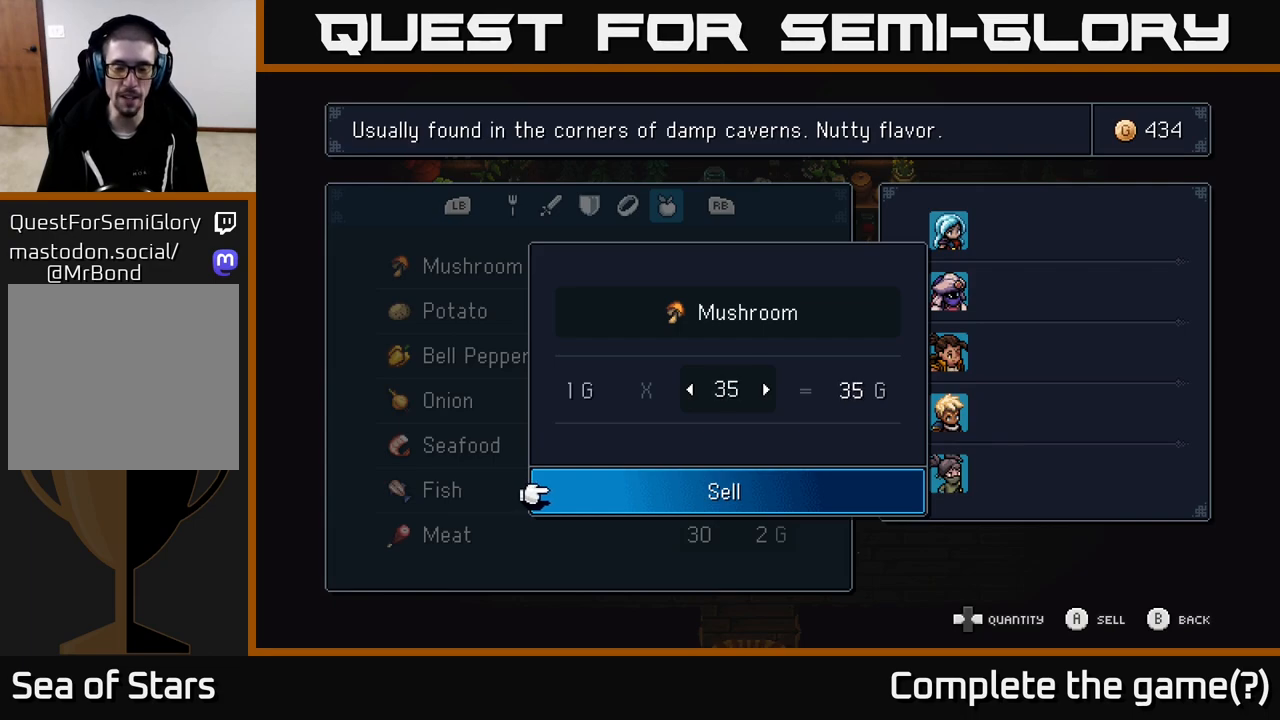
{"buttons": ["DPAD_RIGHT"], "left_stick": "center", "right_stick": "center", "events": []}
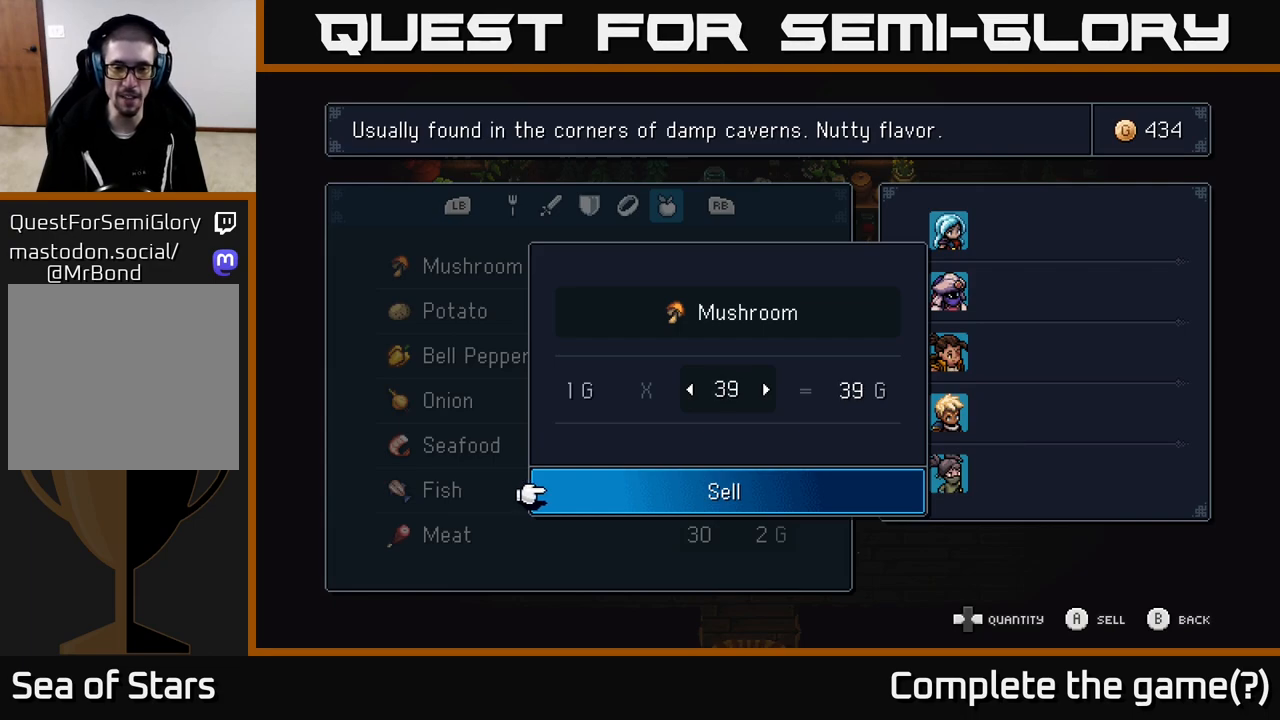
{"buttons": ["DPAD_RIGHT"], "left_stick": "center", "right_stick": "center", "events": []}
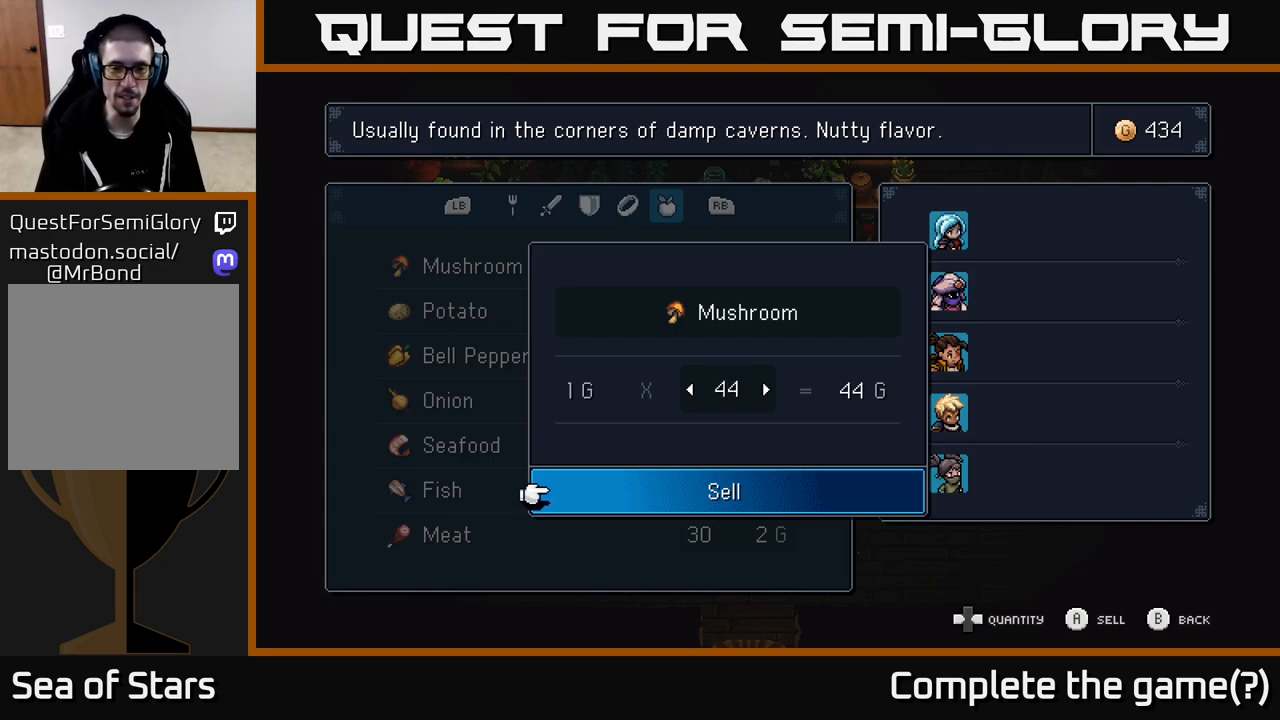
{"buttons": ["DPAD_RIGHT"], "left_stick": "center", "right_stick": "center", "events": []}
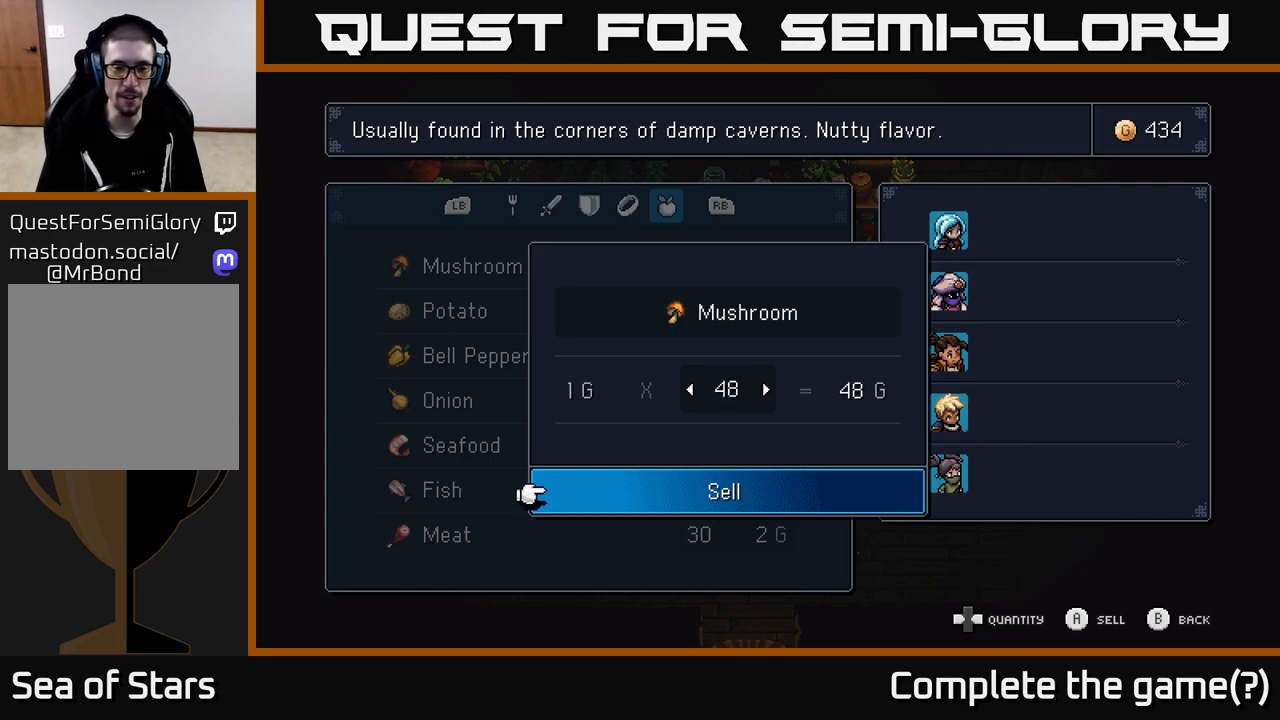
{"buttons": ["DPAD_RIGHT"], "left_stick": "center", "right_stick": "center", "events": []}
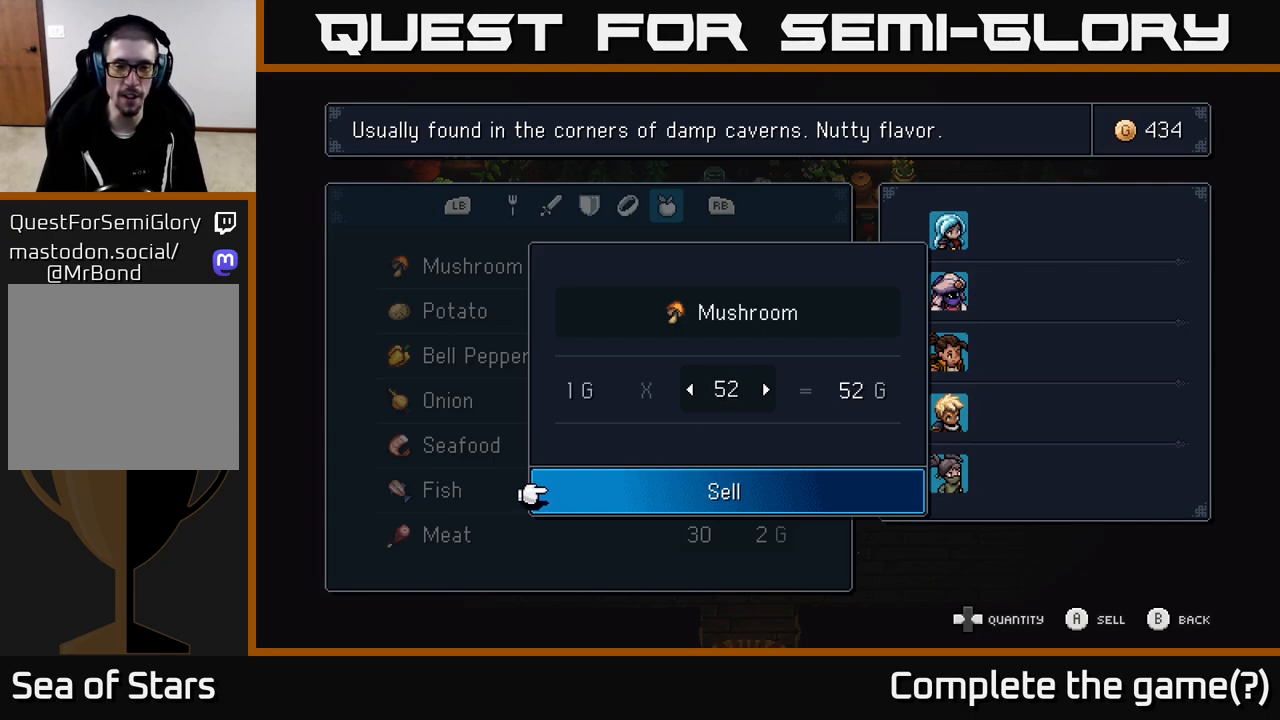
{"buttons": ["DPAD_RIGHT"], "left_stick": "center", "right_stick": "center", "events": []}
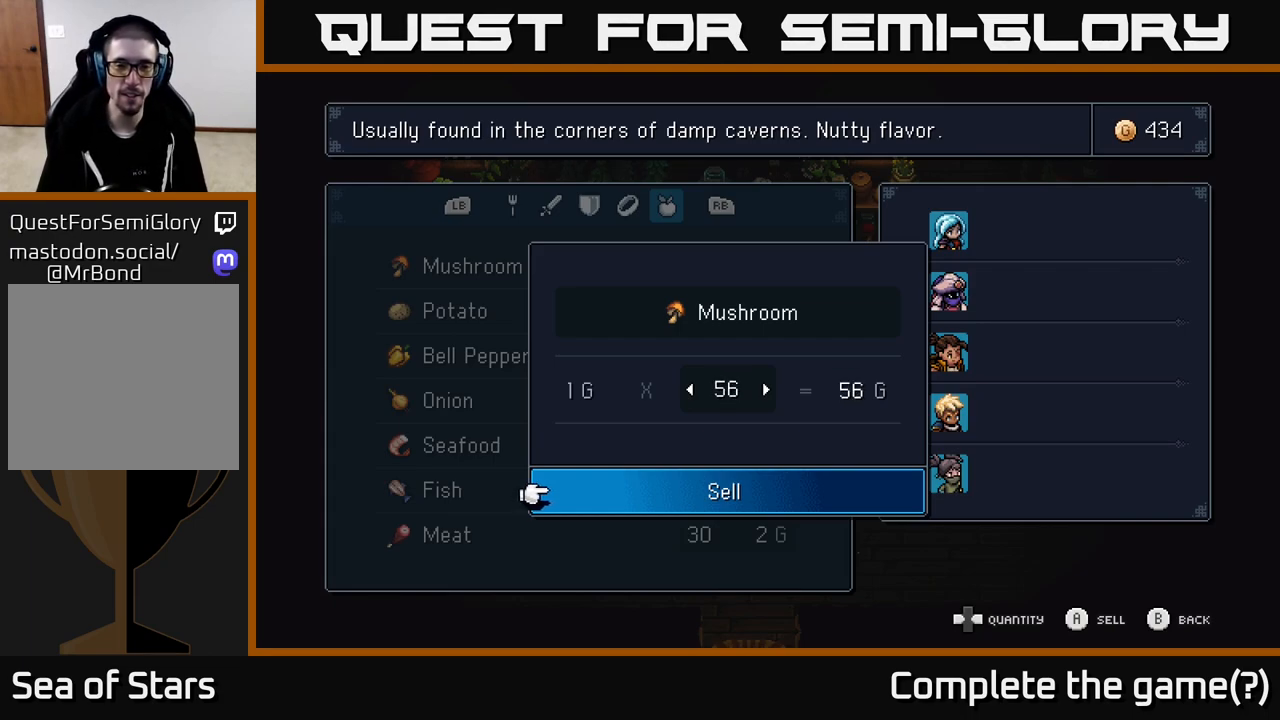
{"buttons": [], "left_stick": "center", "right_stick": "center", "events": [[300, "DPAD_RIGHT", "up"]]}
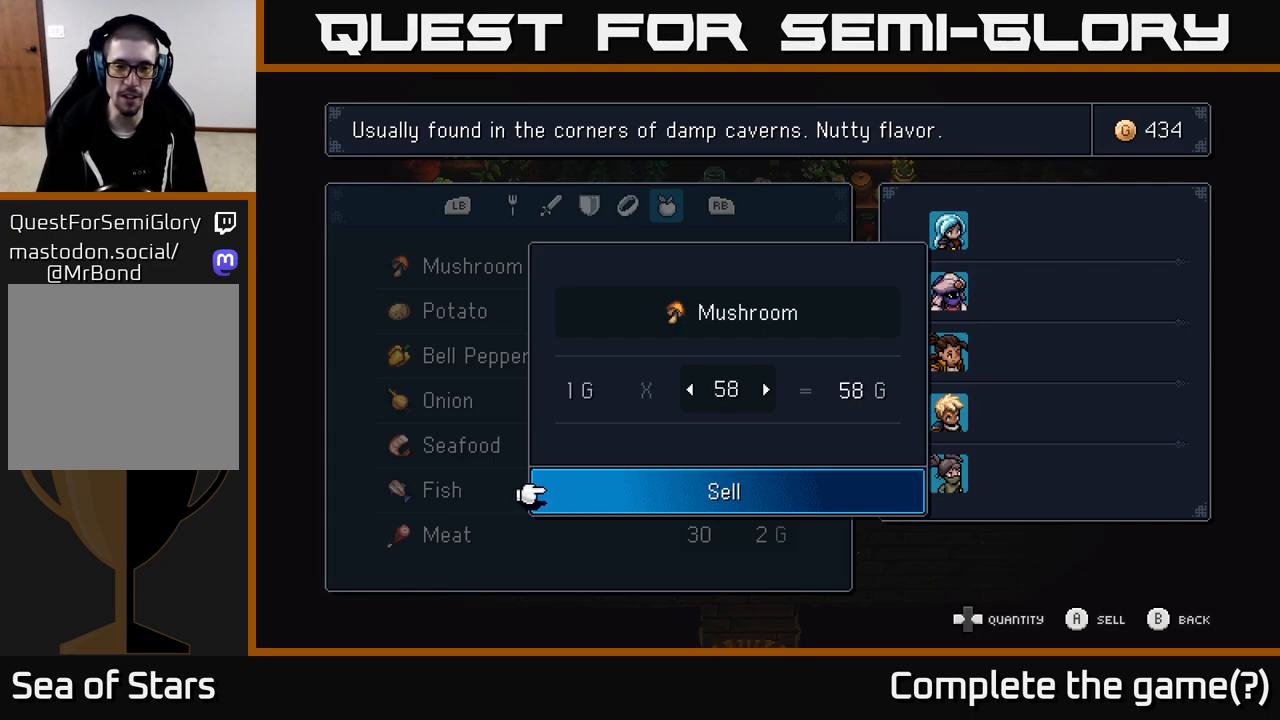
{"buttons": [], "left_stick": "center", "right_stick": "center", "events": [[50, "DPAD_RIGHT", "down"], [183, "DPAD_RIGHT", "up"], [317, "DPAD_RIGHT", "down"], [450, "DPAD_RIGHT", "up"]]}
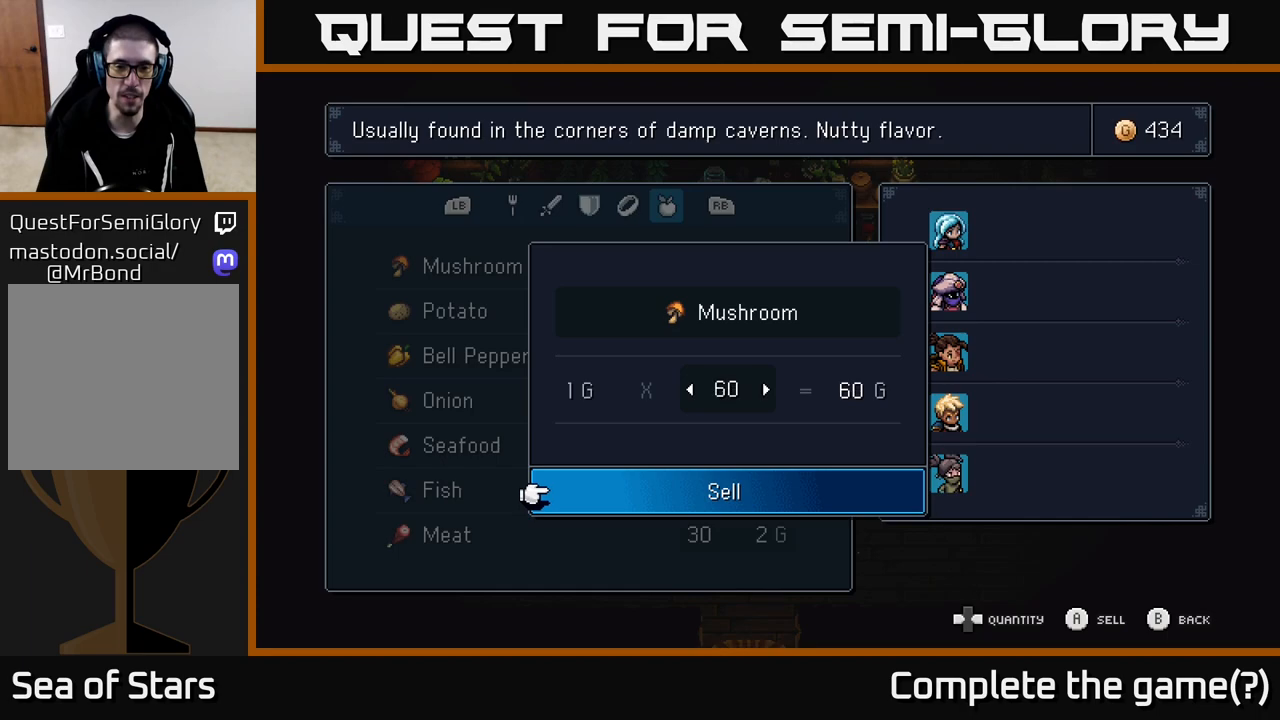
{"buttons": [], "left_stick": "center", "right_stick": "center", "events": [[33, "A", "down"], [100, "A", "up"], [367, "DPAD_UP", "down"], [483, "DPAD_UP", "up"]]}
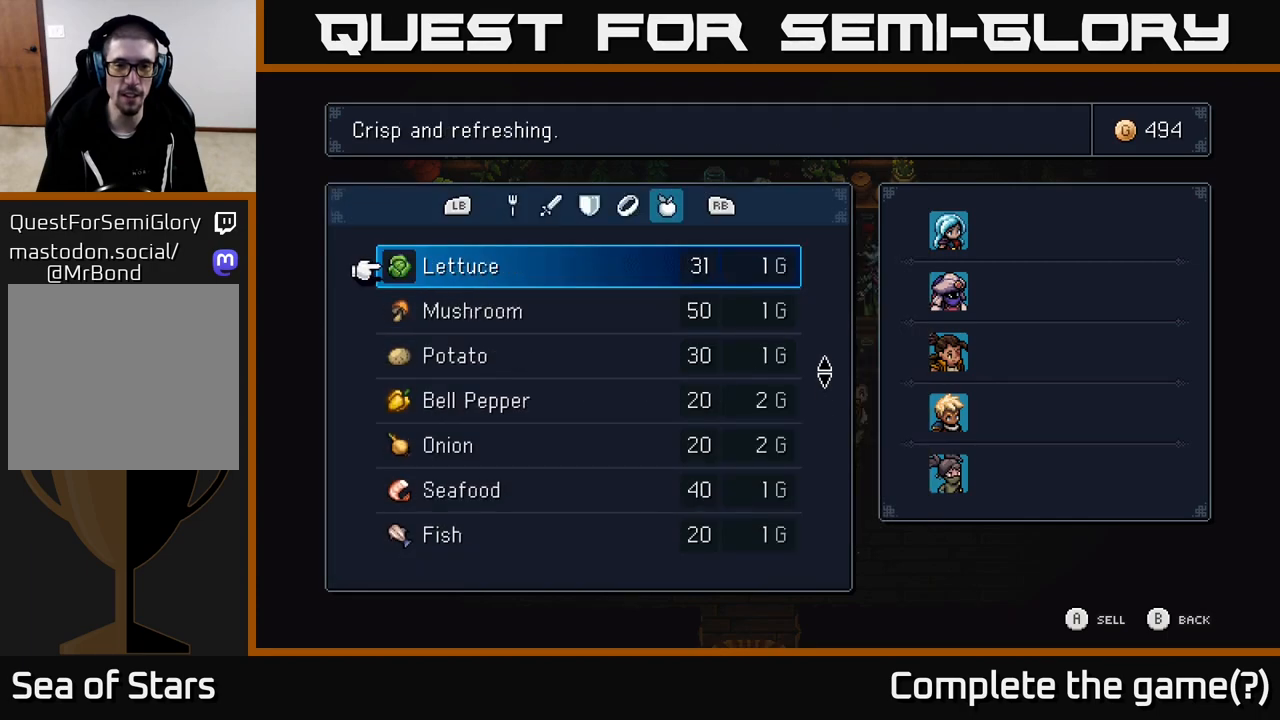
{"buttons": [], "left_stick": "center", "right_stick": "center", "events": [[50, "DPAD_UP", "down"], [183, "DPAD_UP", "up"]]}
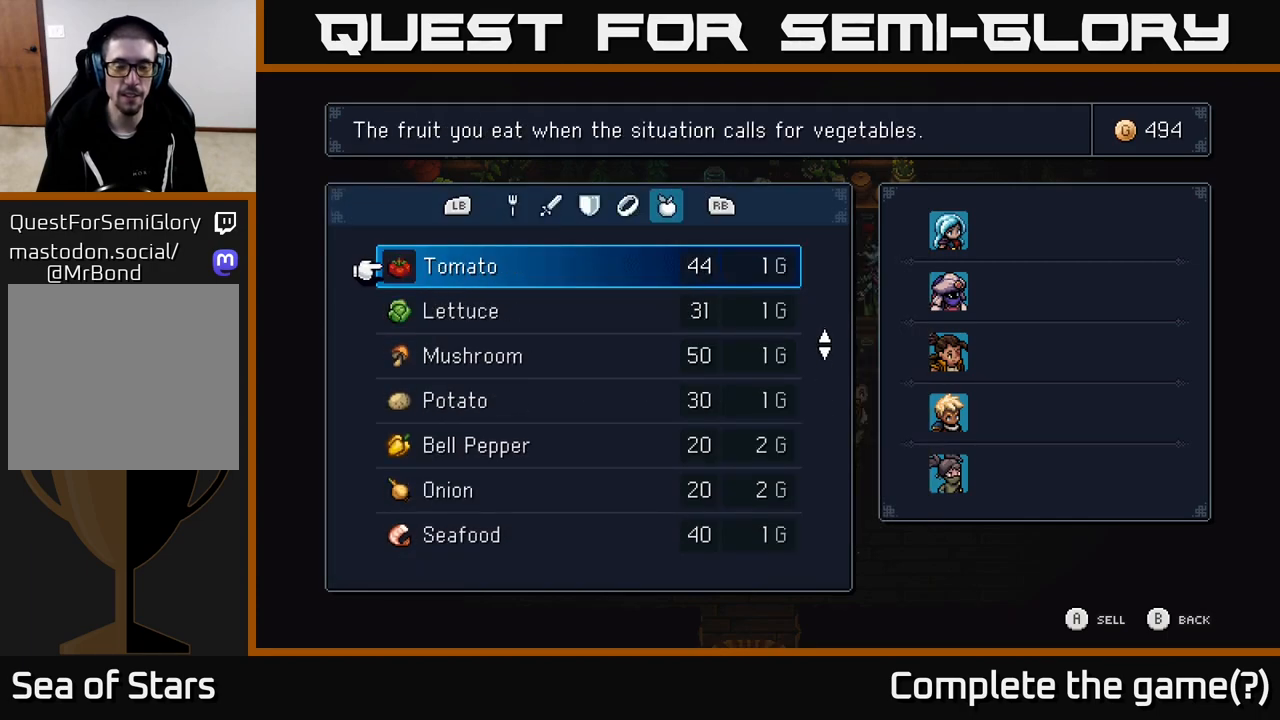
{"buttons": [], "left_stick": "center", "right_stick": "center", "events": [[200, "DPAD_UP", "down"], [333, "DPAD_UP", "up"]]}
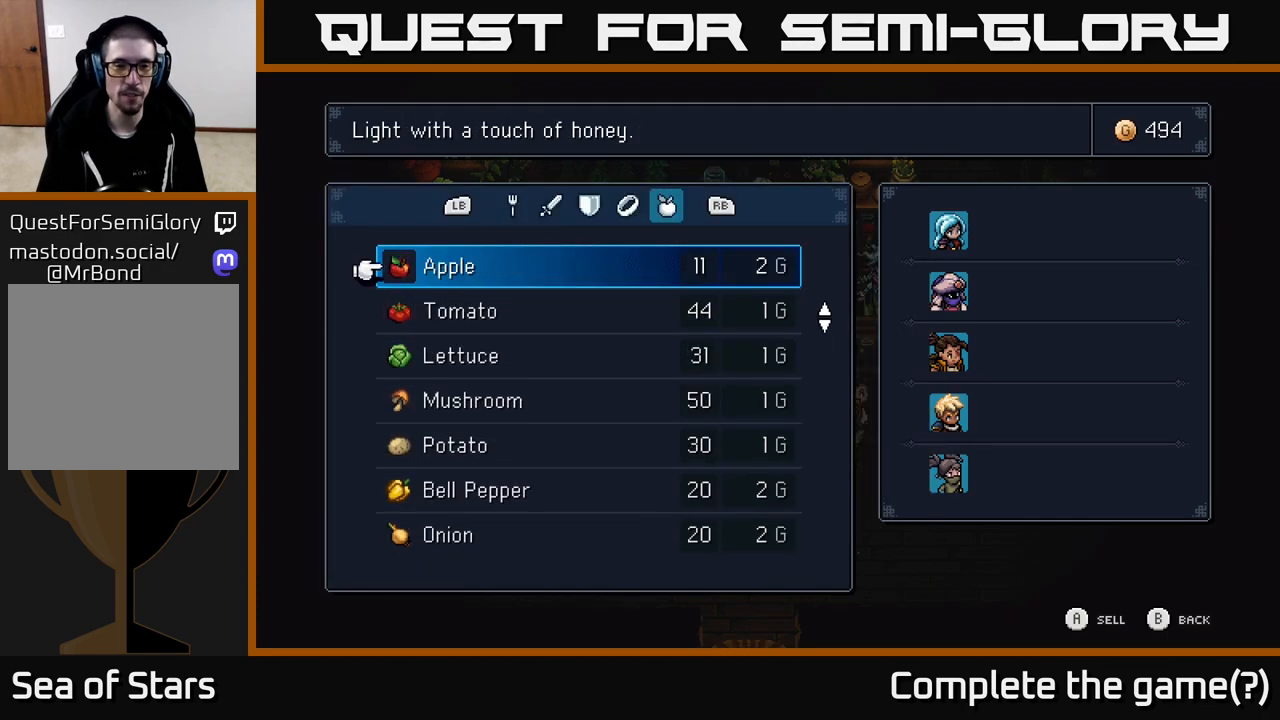
{"buttons": ["B"], "left_stick": "center", "right_stick": "center", "events": [[467, "B", "down"]]}
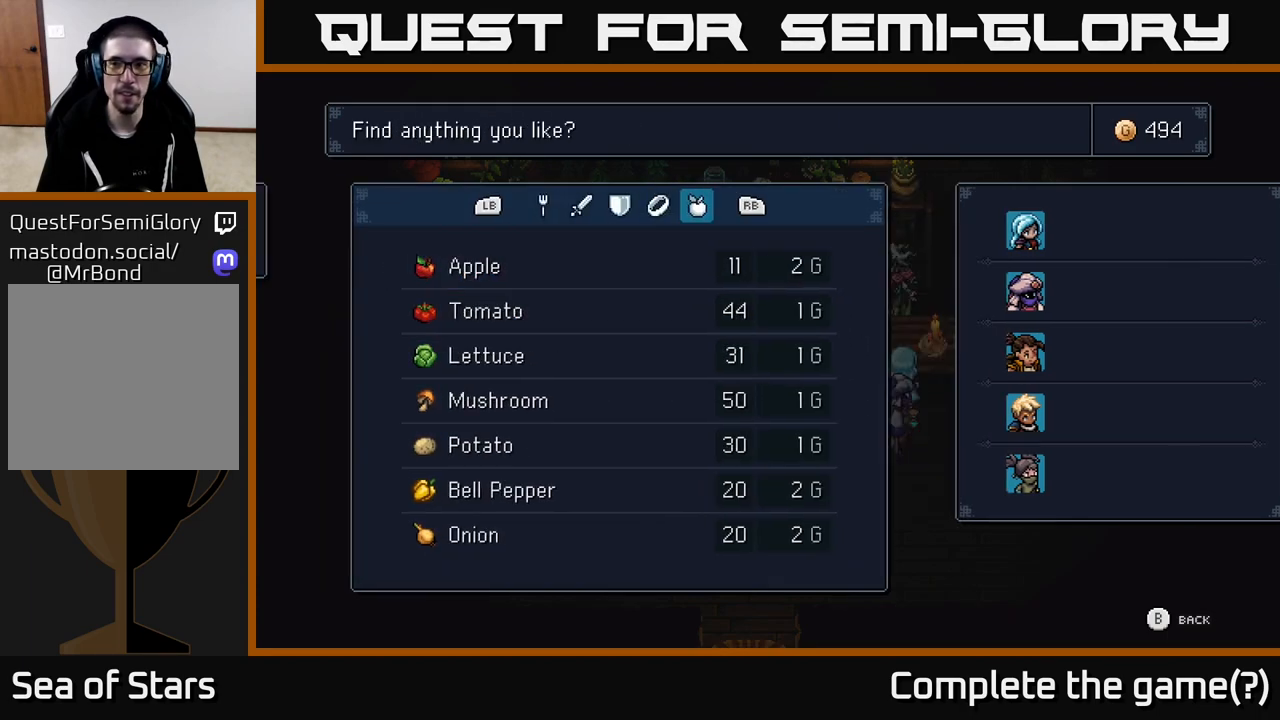
{"buttons": [], "left_stick": "center", "right_stick": "center", "events": [[67, "B", "up"]]}
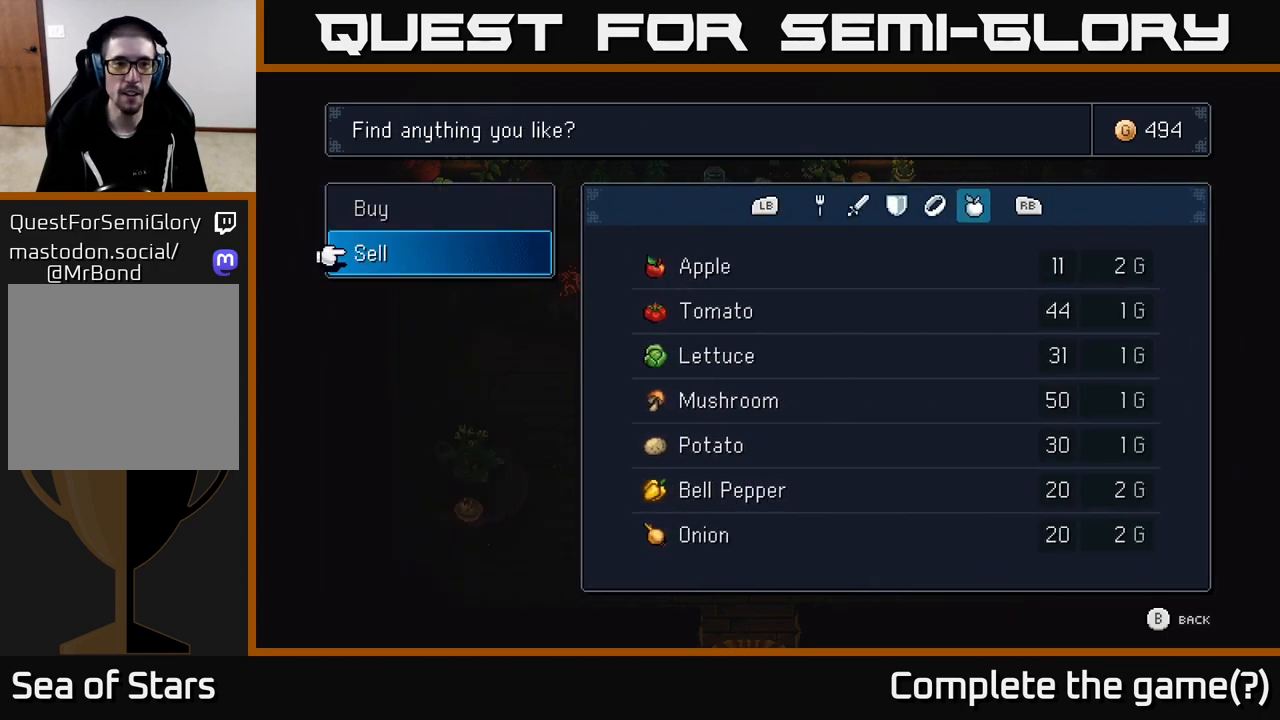
{"buttons": [], "left_stick": "center", "right_stick": "center", "events": [[117, "DPAD_UP", "down"], [200, "A", "down"], [233, "DPAD_UP", "up"], [267, "A", "up"]]}
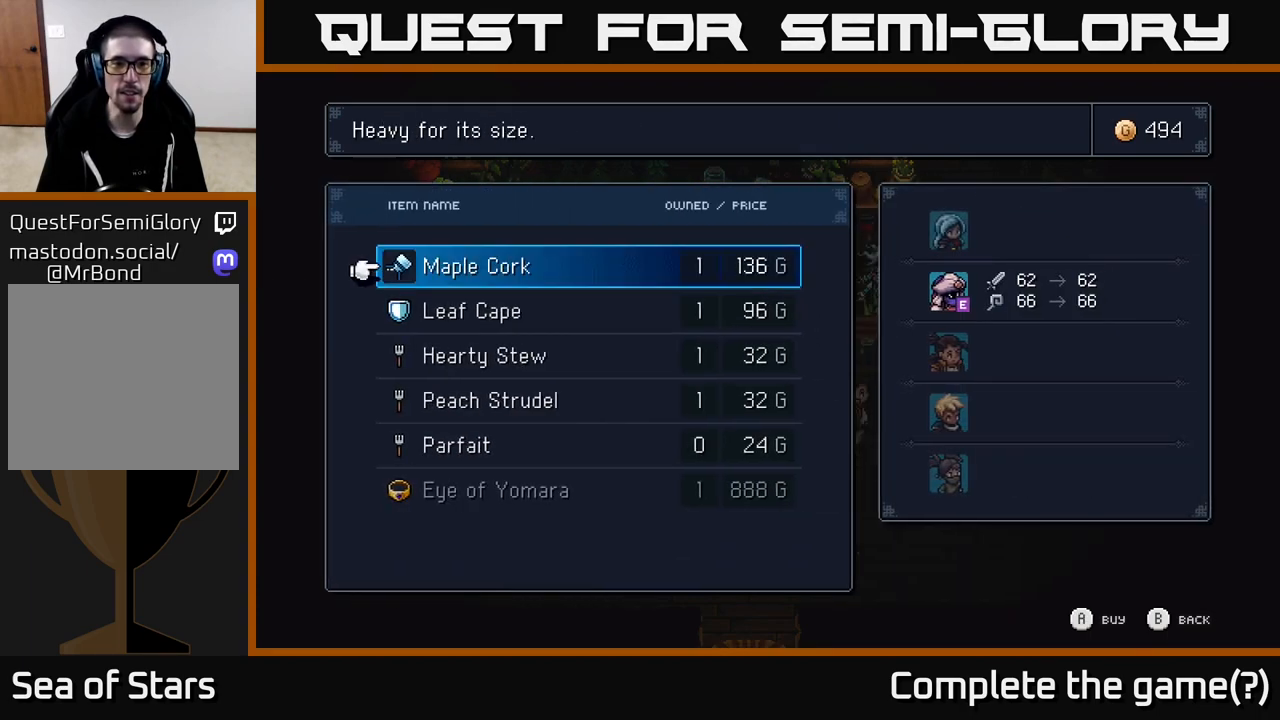
{"buttons": [], "left_stick": "center", "right_stick": "center", "events": [[133, "DPAD_DOWN", "down"], [250, "DPAD_DOWN", "up"]]}
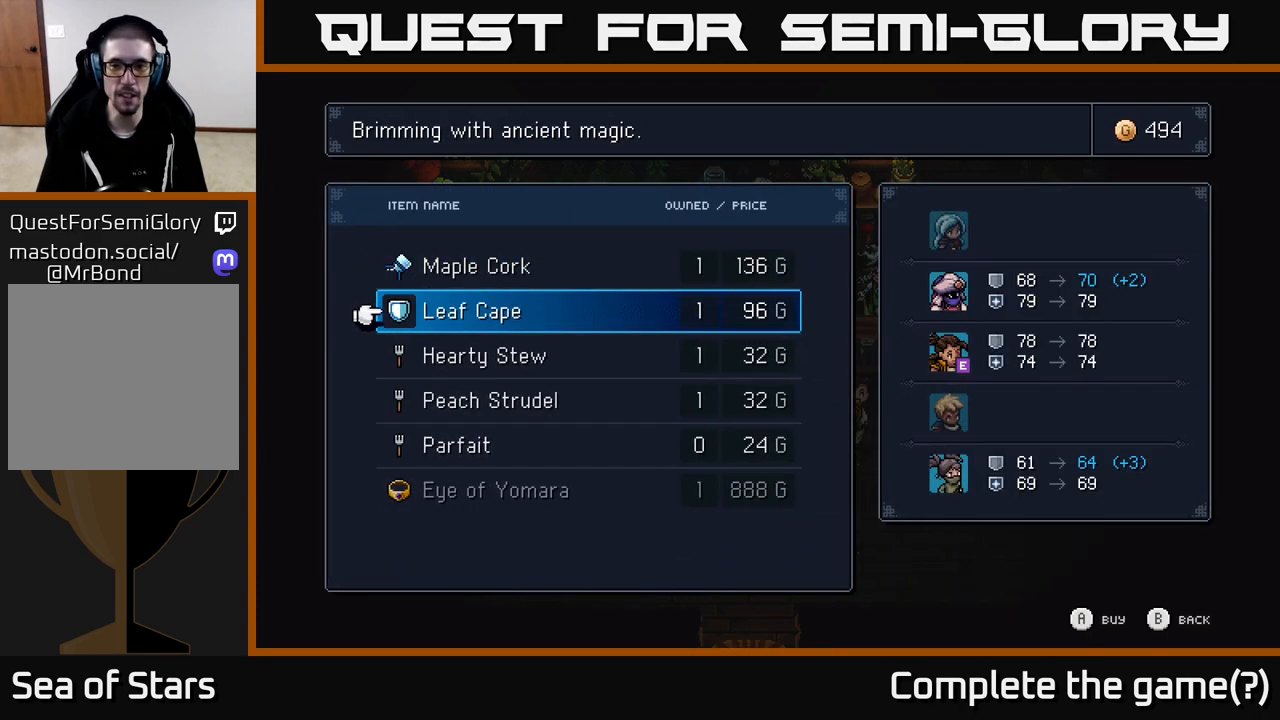
{"buttons": [], "left_stick": "center", "right_stick": "center", "events": [[100, "A", "down"], [133, "A", "up"], [317, "DPAD_RIGHT", "down"], [433, "DPAD_RIGHT", "up"]]}
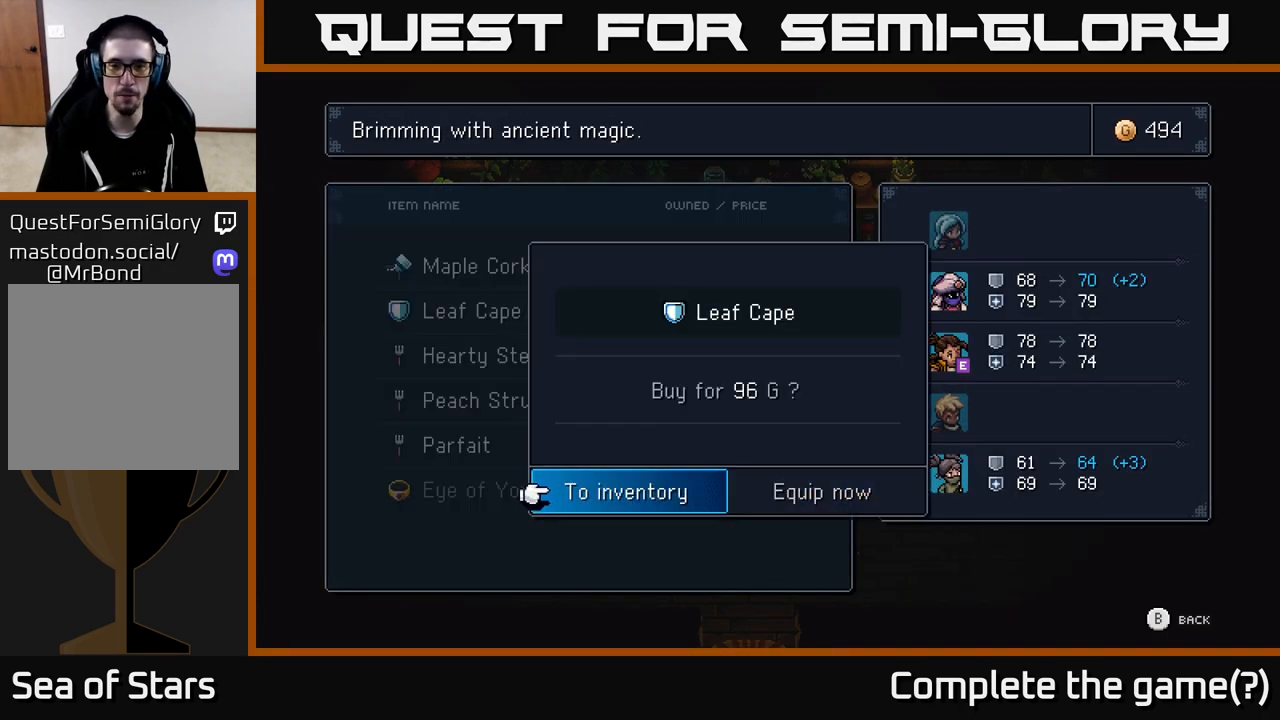
{"buttons": [], "left_stick": "center", "right_stick": "center", "events": [[200, "DPAD_LEFT", "down"], [317, "DPAD_LEFT", "up"]]}
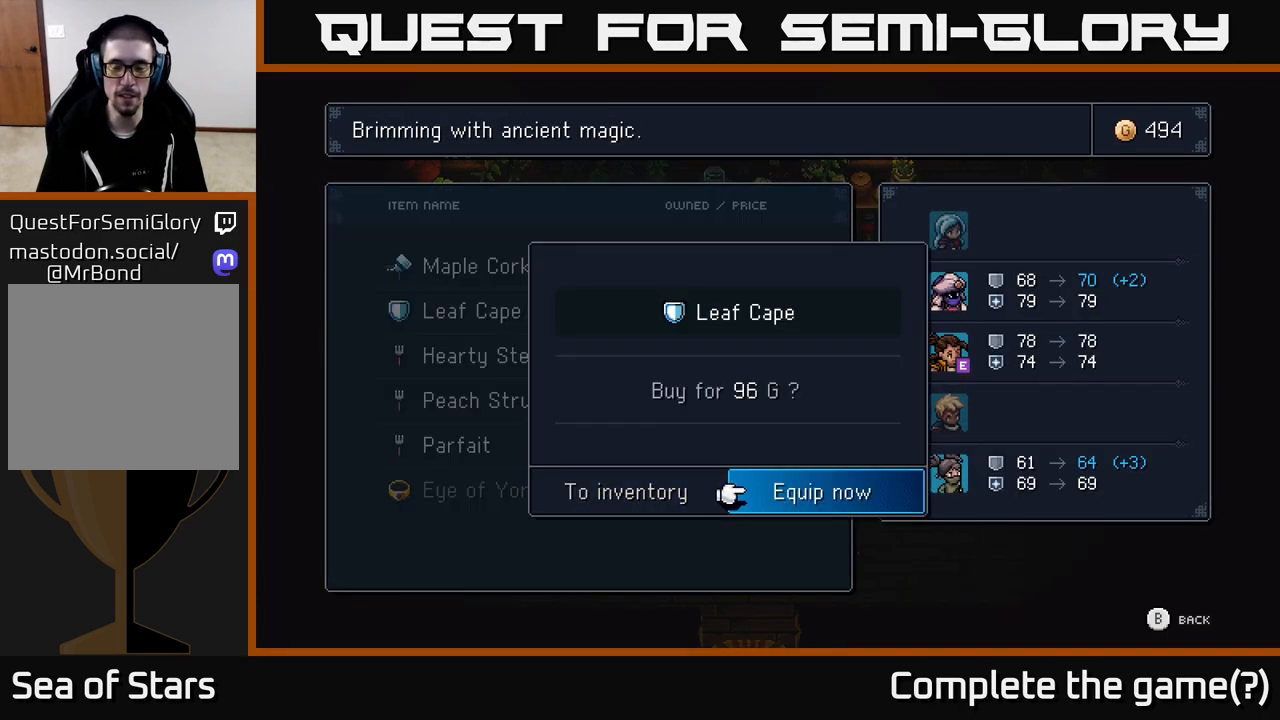
{"buttons": [], "left_stick": "center", "right_stick": "center", "events": [[33, "A", "down"], [67, "A", "up"], [433, "A", "down"], [483, "A", "up"]]}
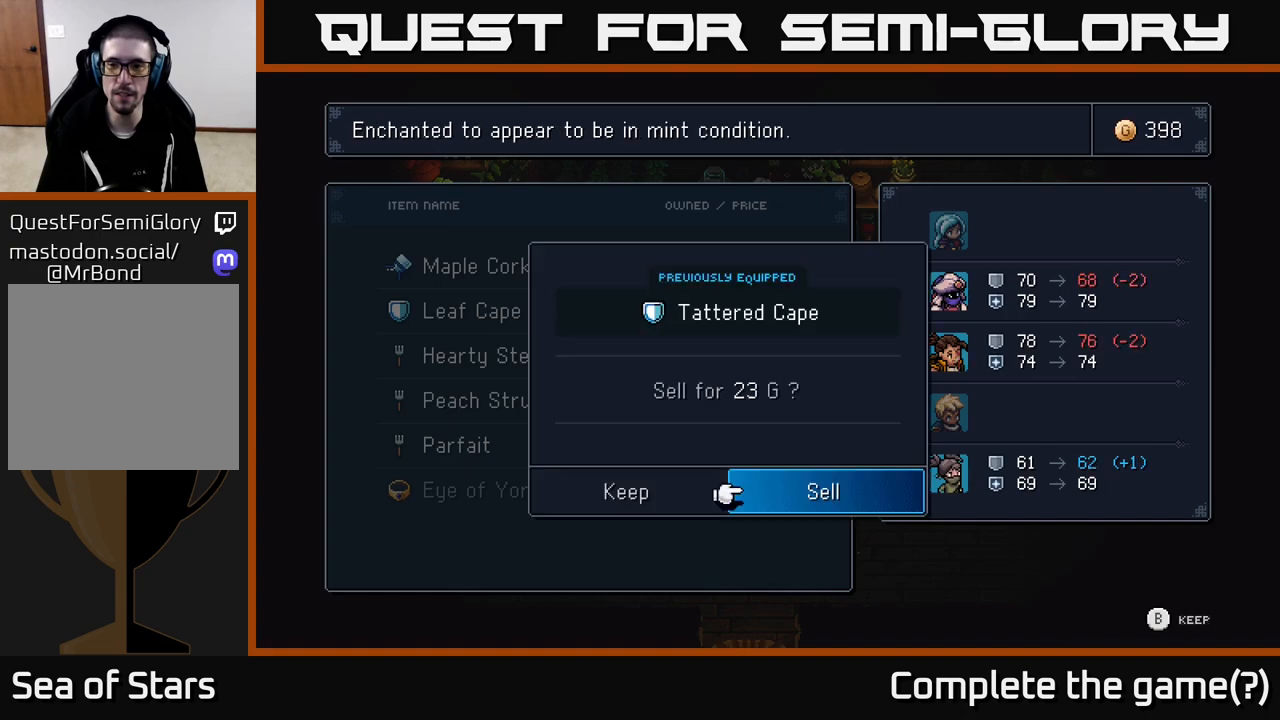
{"buttons": [], "left_stick": "center", "right_stick": "center", "events": []}
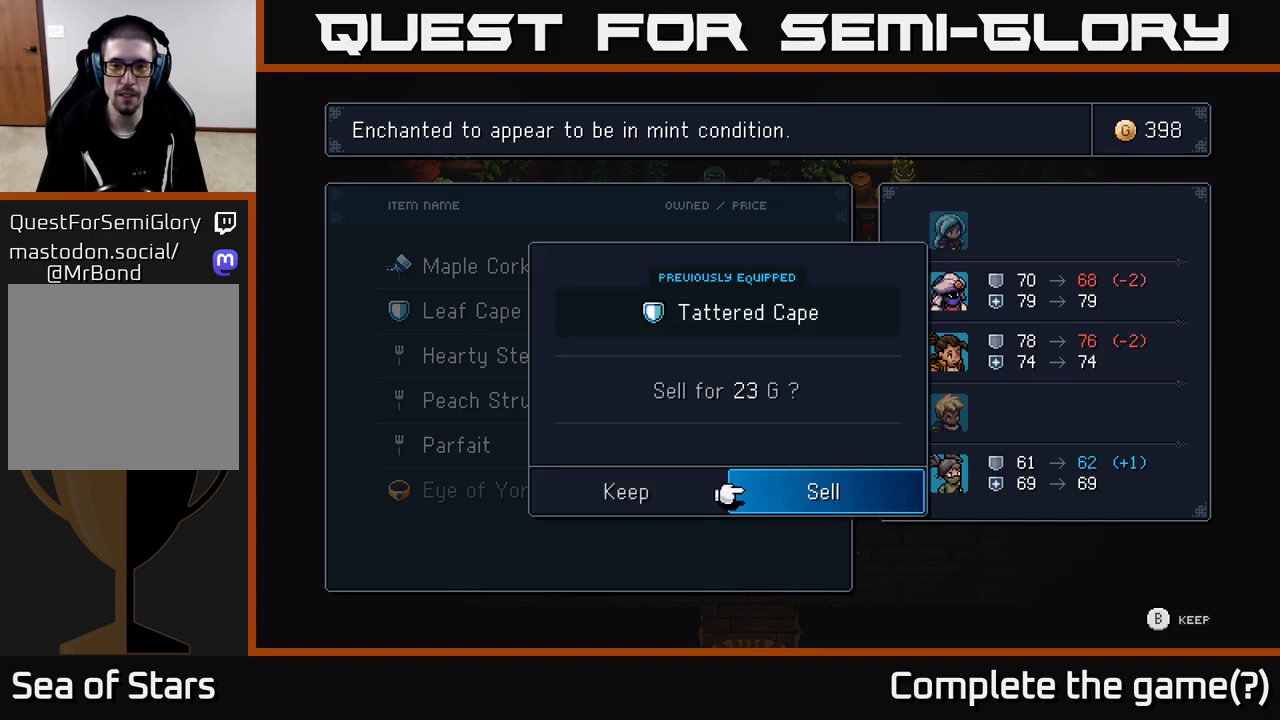
{"buttons": [], "left_stick": "center", "right_stick": "center", "events": [[250, "A", "down"], [317, "A", "up"]]}
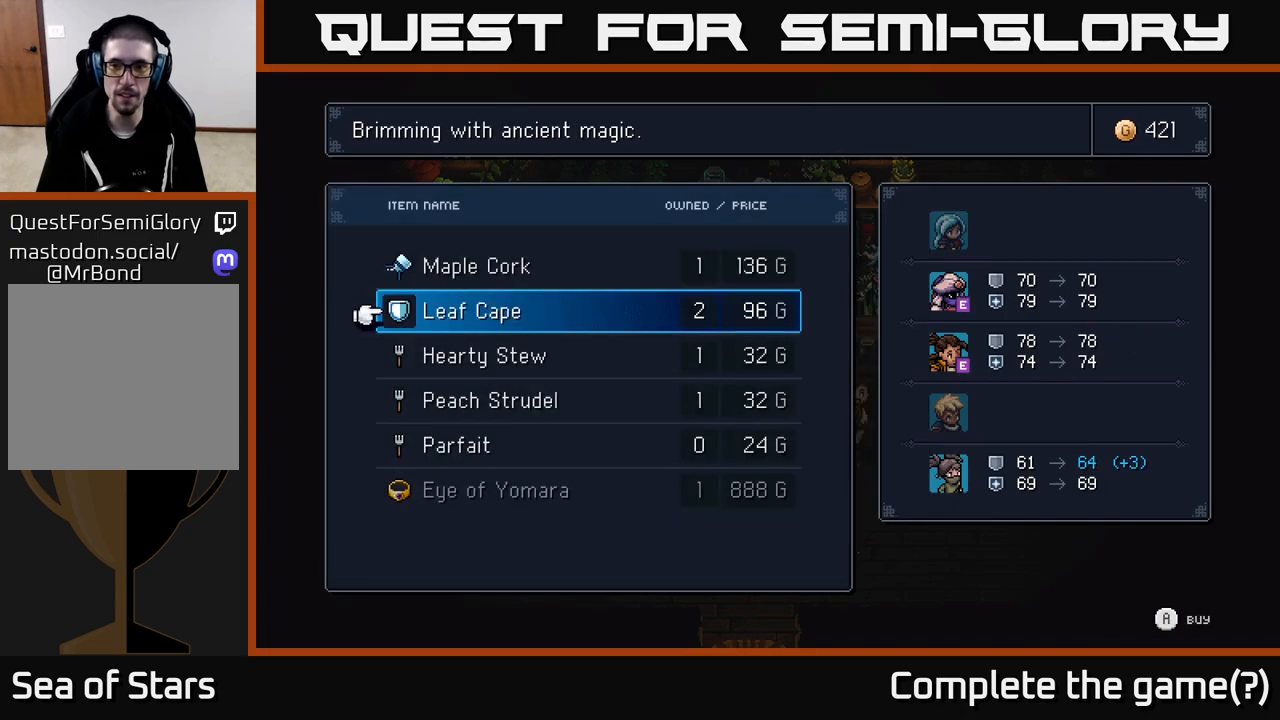
{"buttons": [], "left_stick": "center", "right_stick": "center", "events": [[117, "DPAD_DOWN", "down"], [183, "DPAD_DOWN", "up"], [283, "DPAD_DOWN", "down"], [350, "DPAD_DOWN", "up"]]}